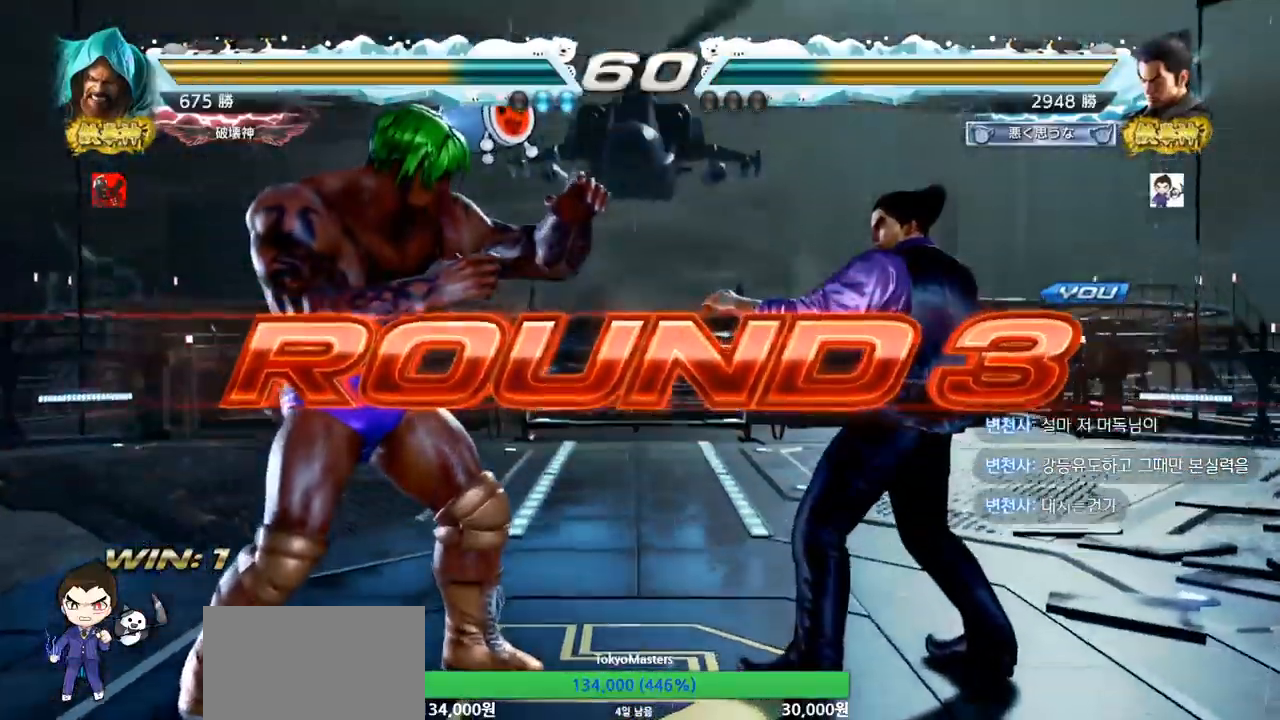
Gameplay with a controller (arcade stick); each line is a JSON object with the inputs held at the frame after it. "events" lists button and stick changes between this image and that frame as [ms after this image, input, new state], when the widget could be followed in between. Not read: L3 R3.
{"buttons": [], "left_stick": "center", "events": []}
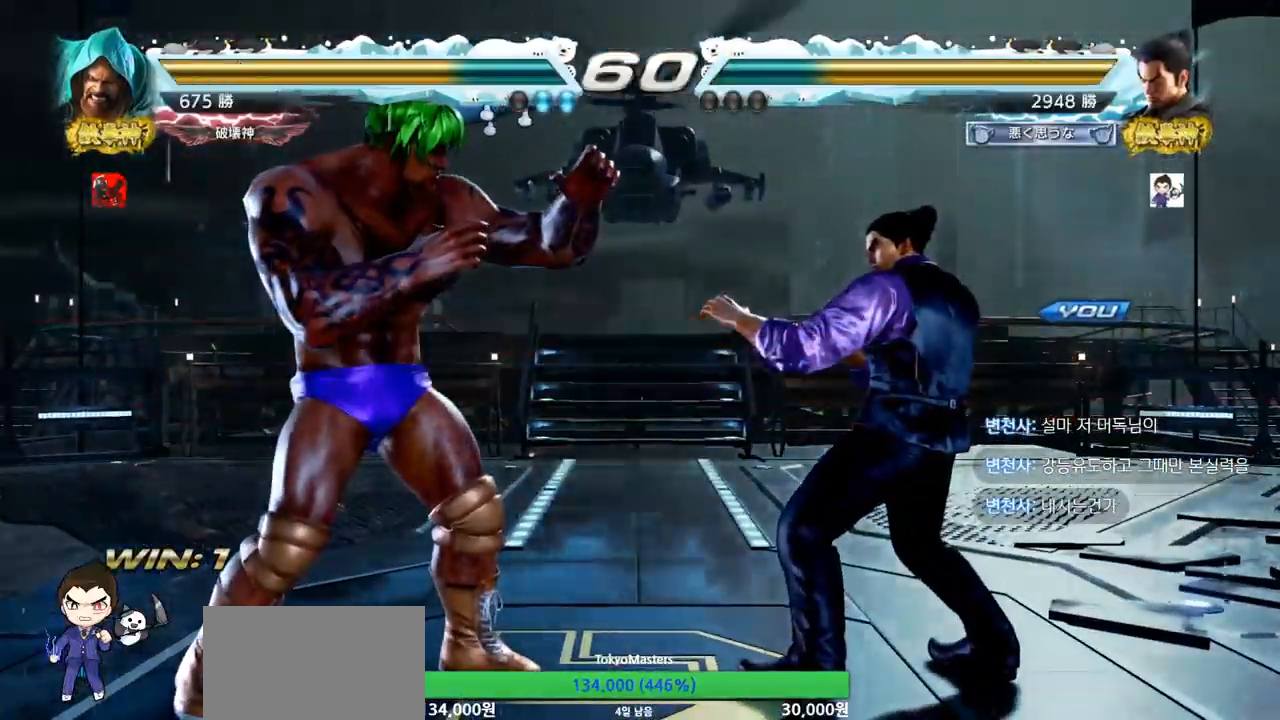
{"buttons": [], "left_stick": "center", "events": [[167, "SQUARE", "down"], [184, "TRIANGLE", "down"], [267, "SQUARE", "up"], [267, "TRIANGLE", "up"], [384, "SQUARE", "down"], [384, "TRIANGLE", "down"], [434, "SQUARE", "up"], [434, "TRIANGLE", "up"]]}
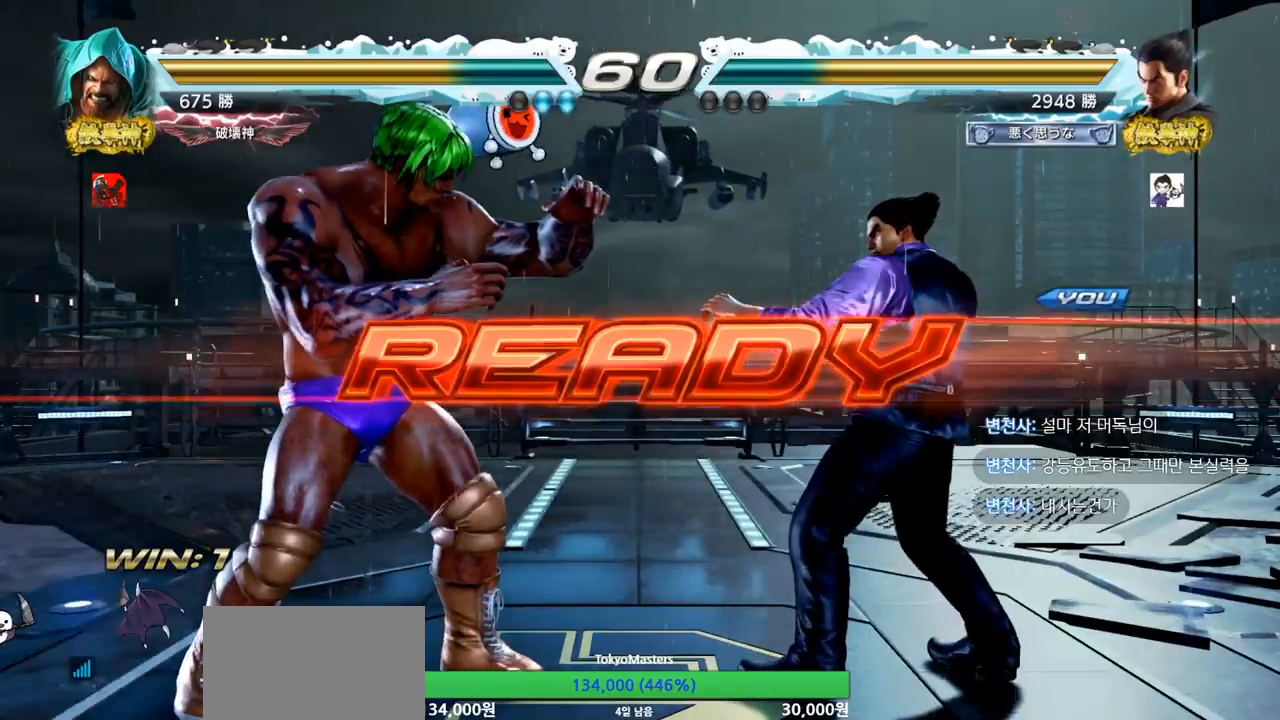
{"buttons": ["SQUARE", "TRIANGLE"], "left_stick": "down", "events": [[16, "TRIANGLE", "down"], [33, "SQUARE", "down"], [150, "SQUARE", "up"], [166, "TRIANGLE", "up"], [250, "SQUARE", "down"], [250, "TRIANGLE", "down"], [350, "SQUARE", "up"], [367, "TRIANGLE", "up"], [400, "TRIANGLE", "down"], [417, "TRIANGLE", "up"], [467, "SQUARE", "down"], [467, "TRIANGLE", "down"], [483, "left_stick", "down"]]}
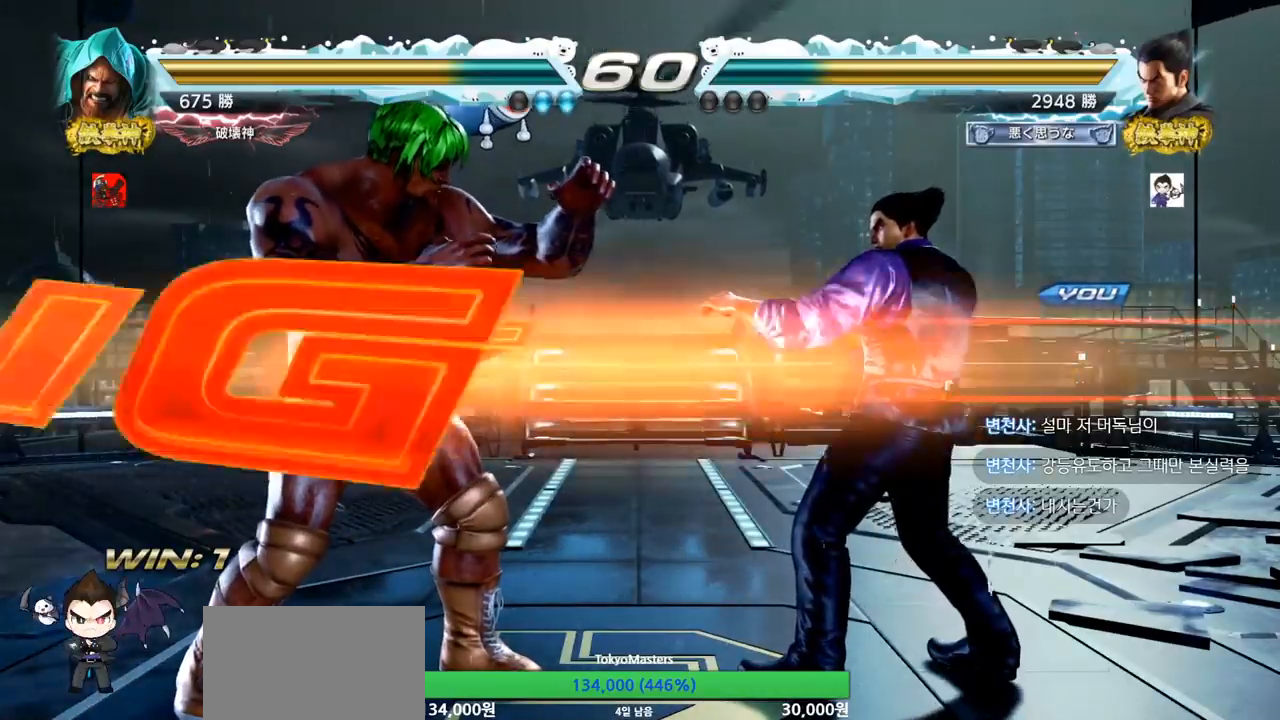
{"buttons": [], "left_stick": "left", "events": [[17, "TRIANGLE", "up"], [50, "TRIANGLE", "down"], [100, "SQUARE", "up"], [100, "TRIANGLE", "up"], [117, "left_stick", "center"], [134, "SQUARE", "down"], [134, "TRIANGLE", "down"], [234, "SQUARE", "up"], [284, "TRIANGLE", "up"], [384, "left_stick", "left"]]}
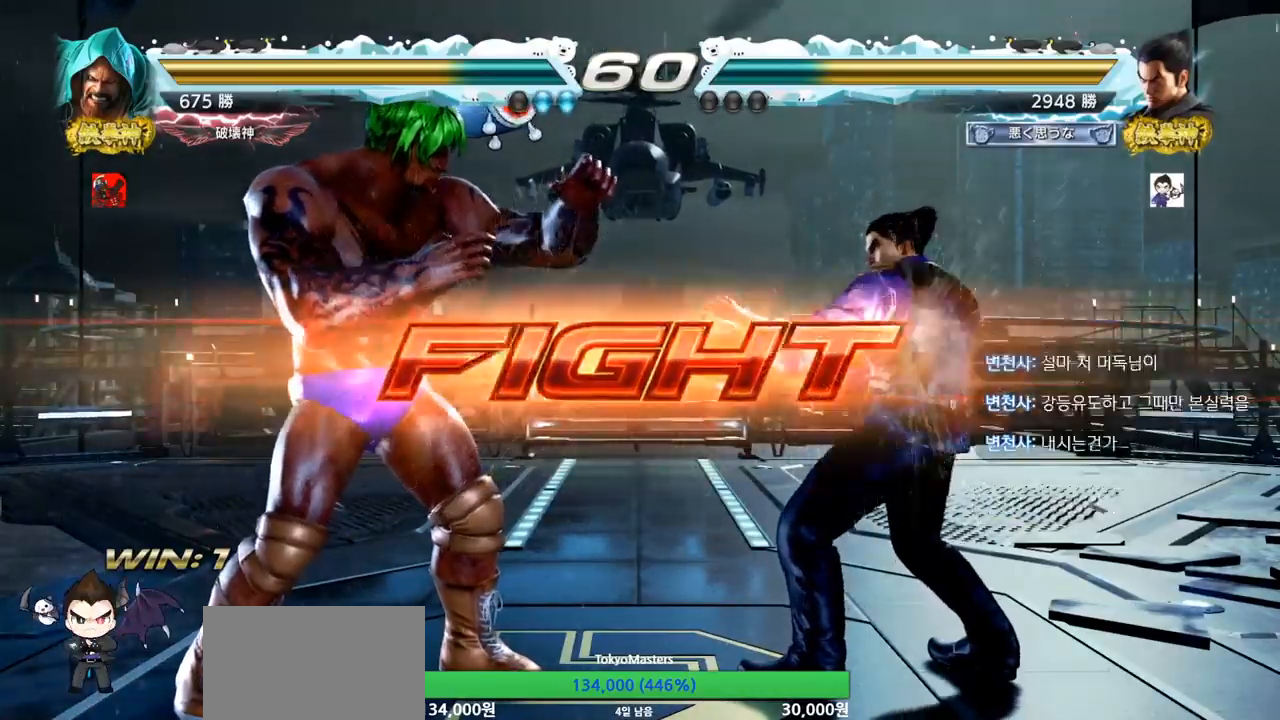
{"buttons": [], "left_stick": "right", "events": [[33, "SQUARE", "down"], [83, "SQUARE", "up"], [116, "left_stick", "center"], [400, "left_stick", "right"], [450, "left_stick", "center"], [500, "left_stick", "right"]]}
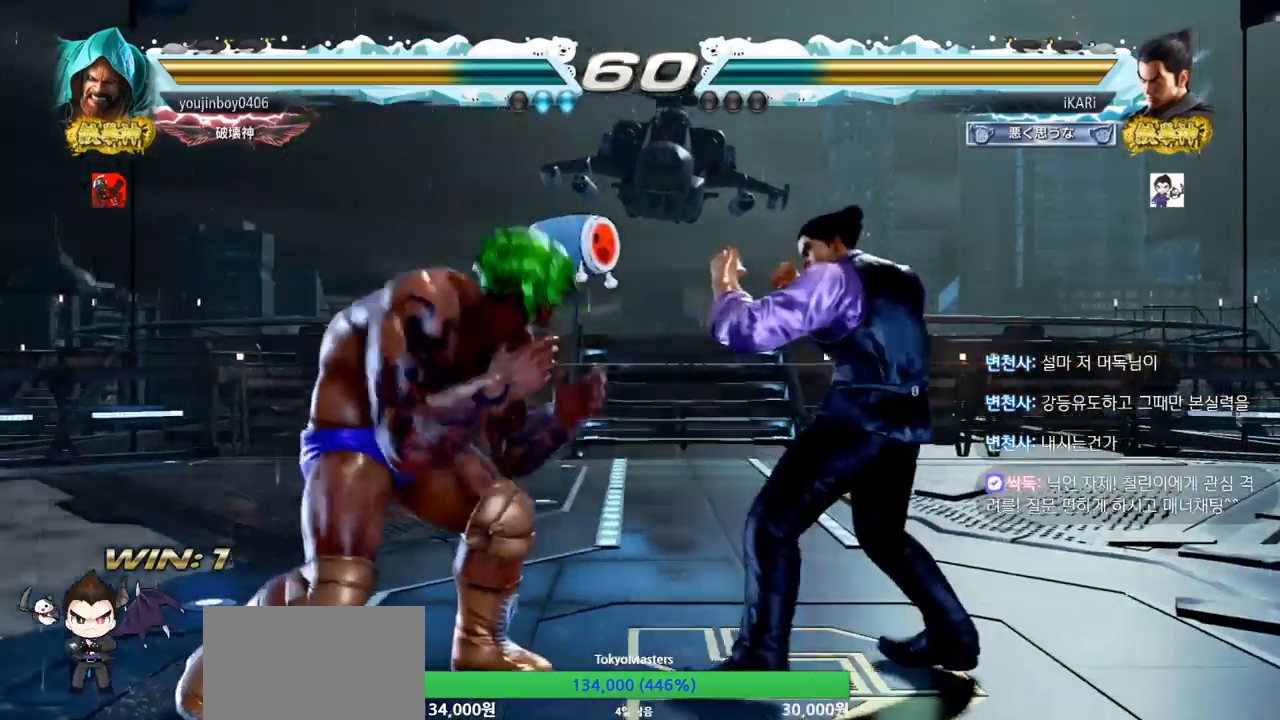
{"buttons": [], "left_stick": "center", "events": [[217, "left_stick", "down"], [267, "left_stick", "center"]]}
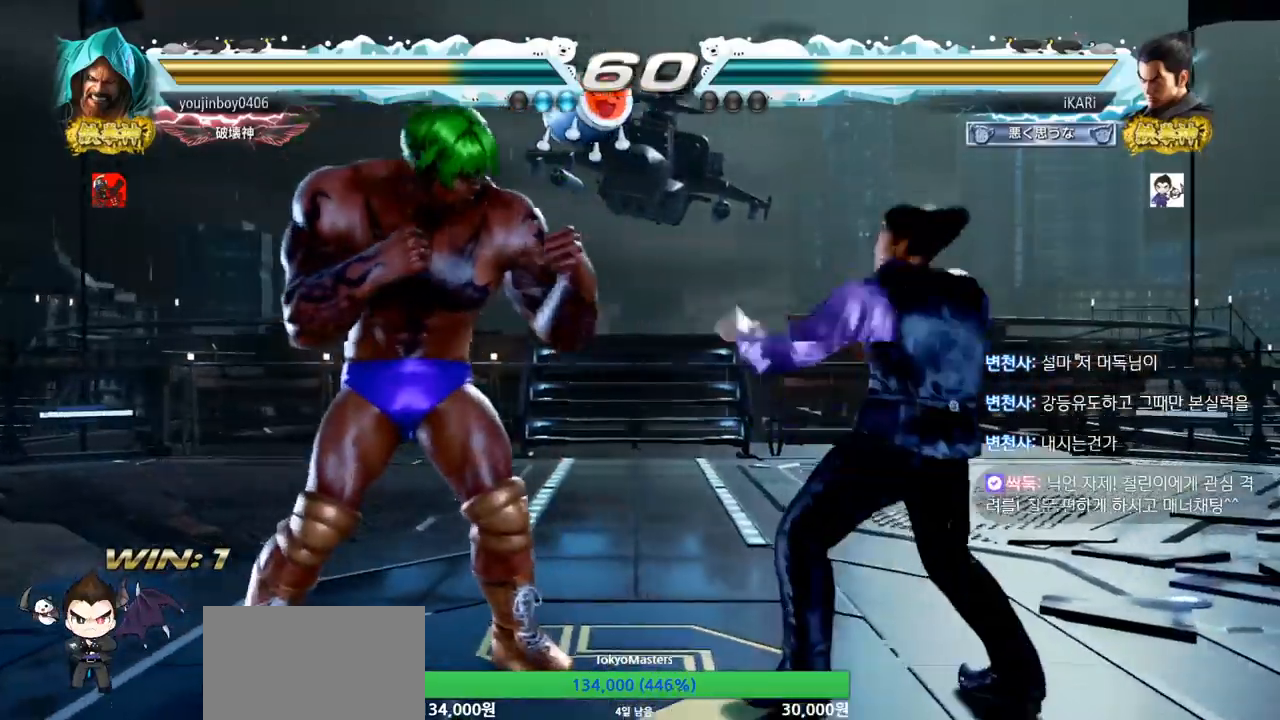
{"buttons": [], "left_stick": "center", "events": [[16, "SQUARE", "down"], [66, "SQUARE", "up"], [133, "SQUARE", "down"], [150, "SQUARE", "up"]]}
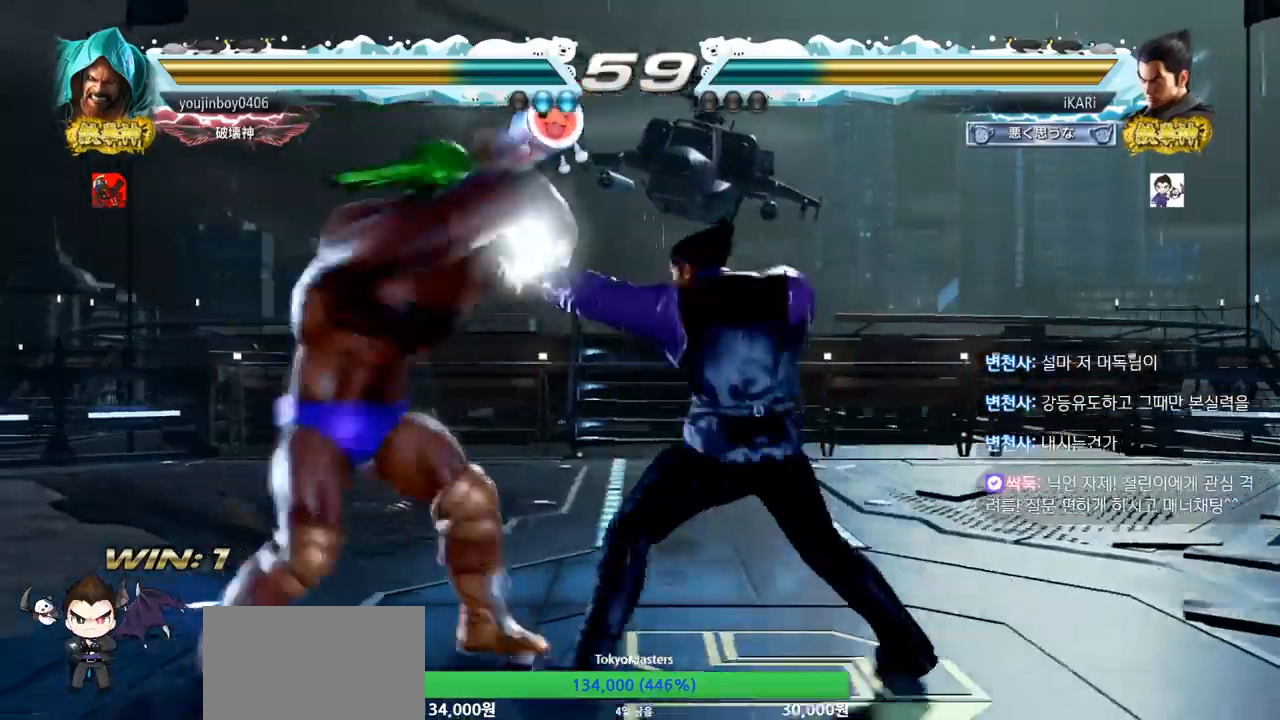
{"buttons": [], "left_stick": "center", "events": [[250, "left_stick", "left"], [317, "TRIANGLE", "down"], [367, "TRIANGLE", "up"], [367, "left_stick", "center"]]}